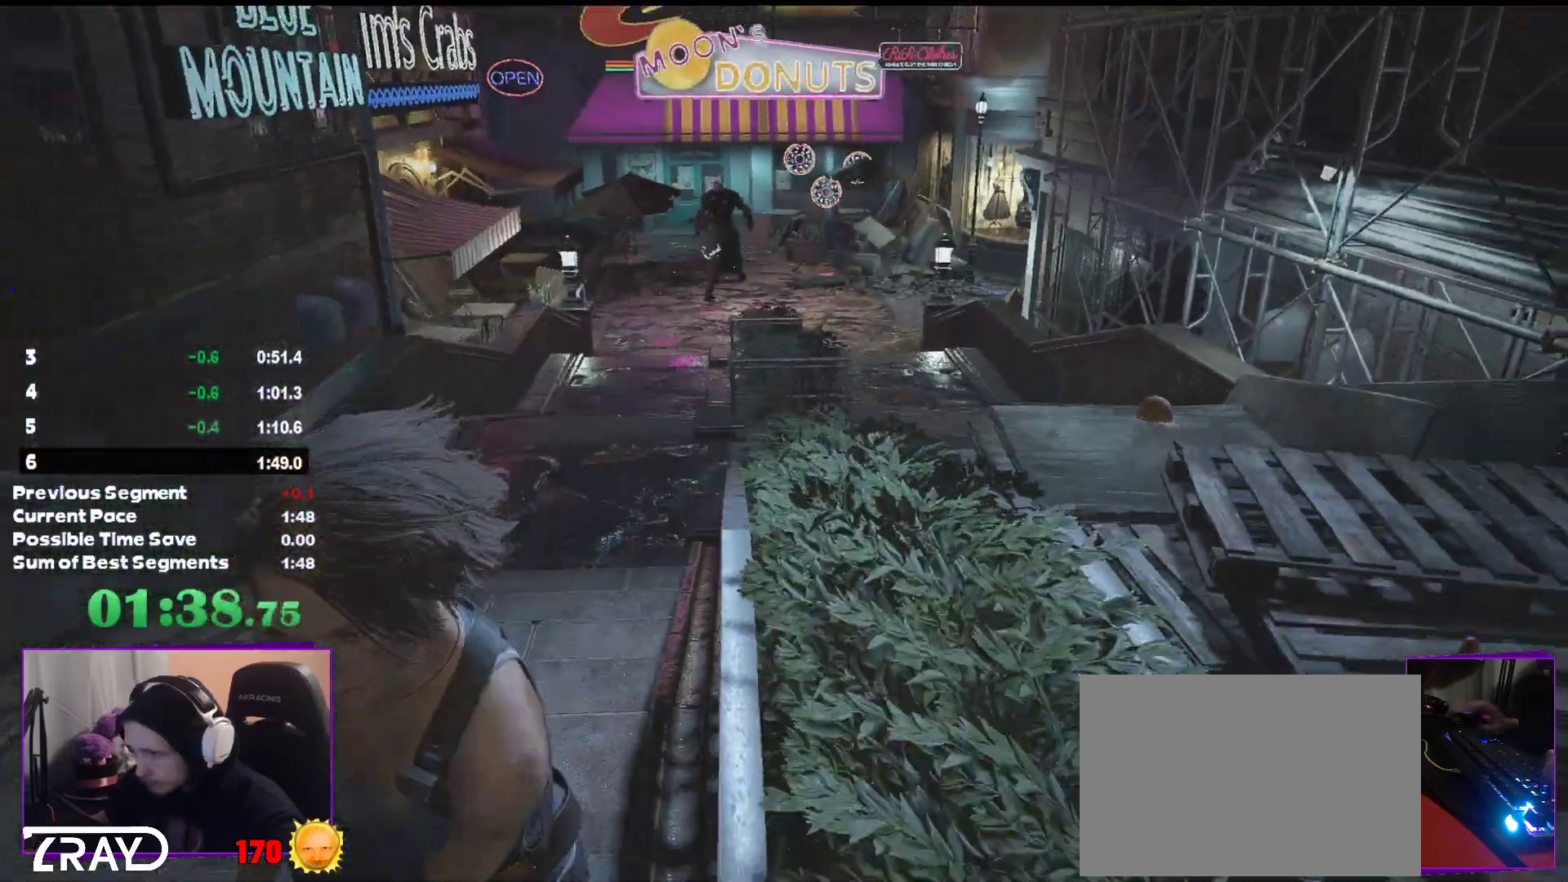
Gameplay with keyboard and mouse; each line is a JSON object with the keys and mouse buttons held at the frame after it. "events" lists presses ("down") and releases ("up") of "1", "2", "3", "4", "5", "a", "alt", "c", "ctrl", "d", "e", "escape", "f", "q", "r", "s", "shift", "tab", "v", "w", "x", "z", "mouse_left" and "mouse_right" between this image and that frame as [ms after this image, input, new state], when the widget could be followed in between. "mouse_left", "mouse_right" = the "left", "right" buttons of the "mouse" list. No other keys are recorded. Mouse movement is not recorded.
{"keys": ["s", "shift"], "mouse": [], "events": []}
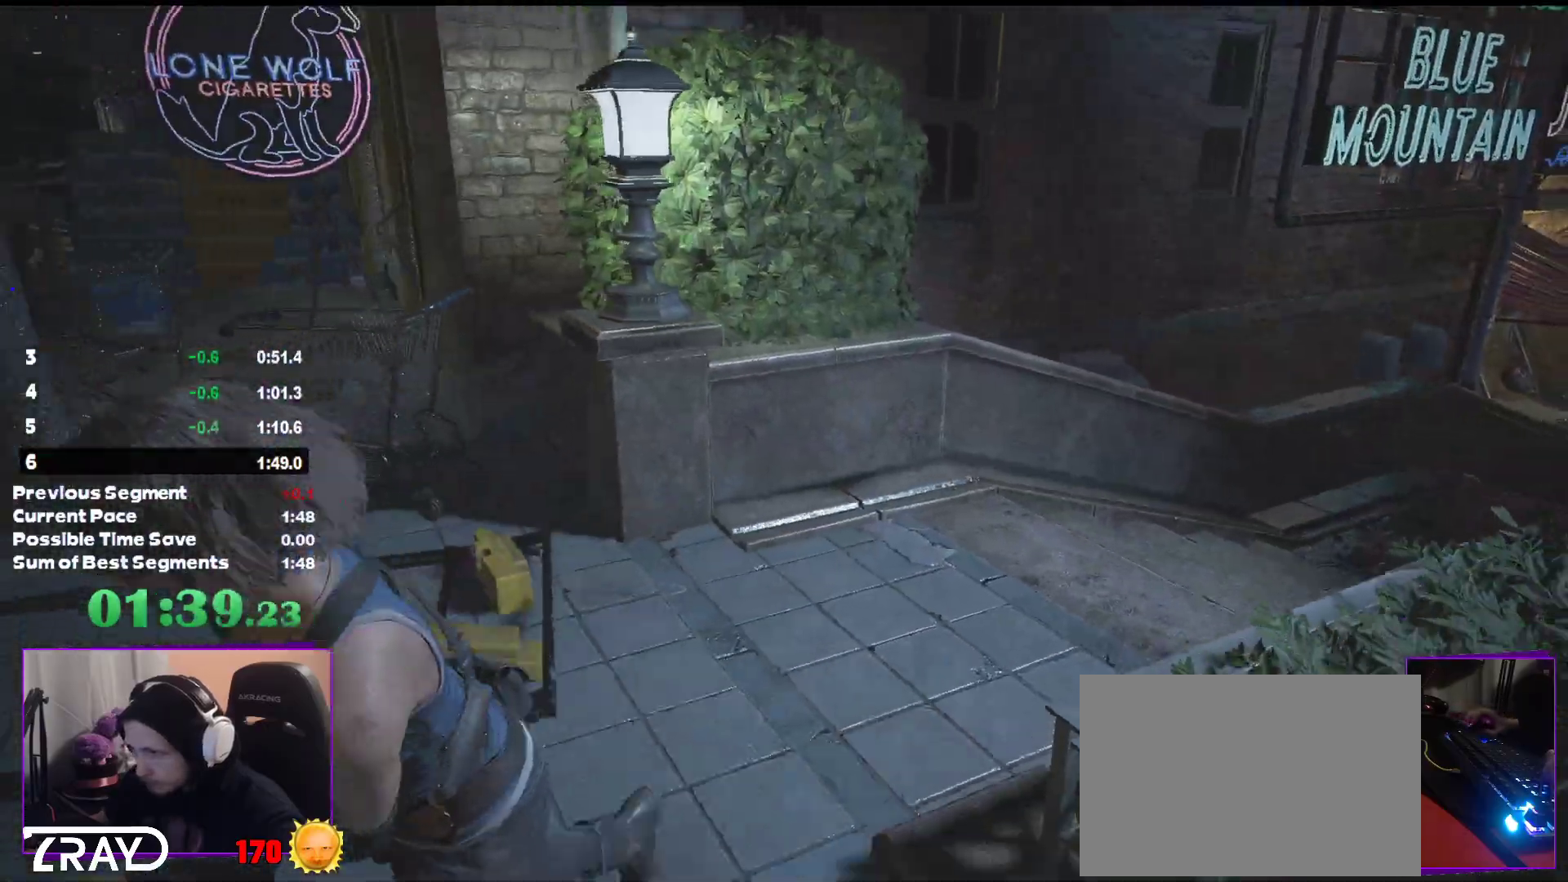
{"keys": ["s", "shift"], "mouse": [], "events": []}
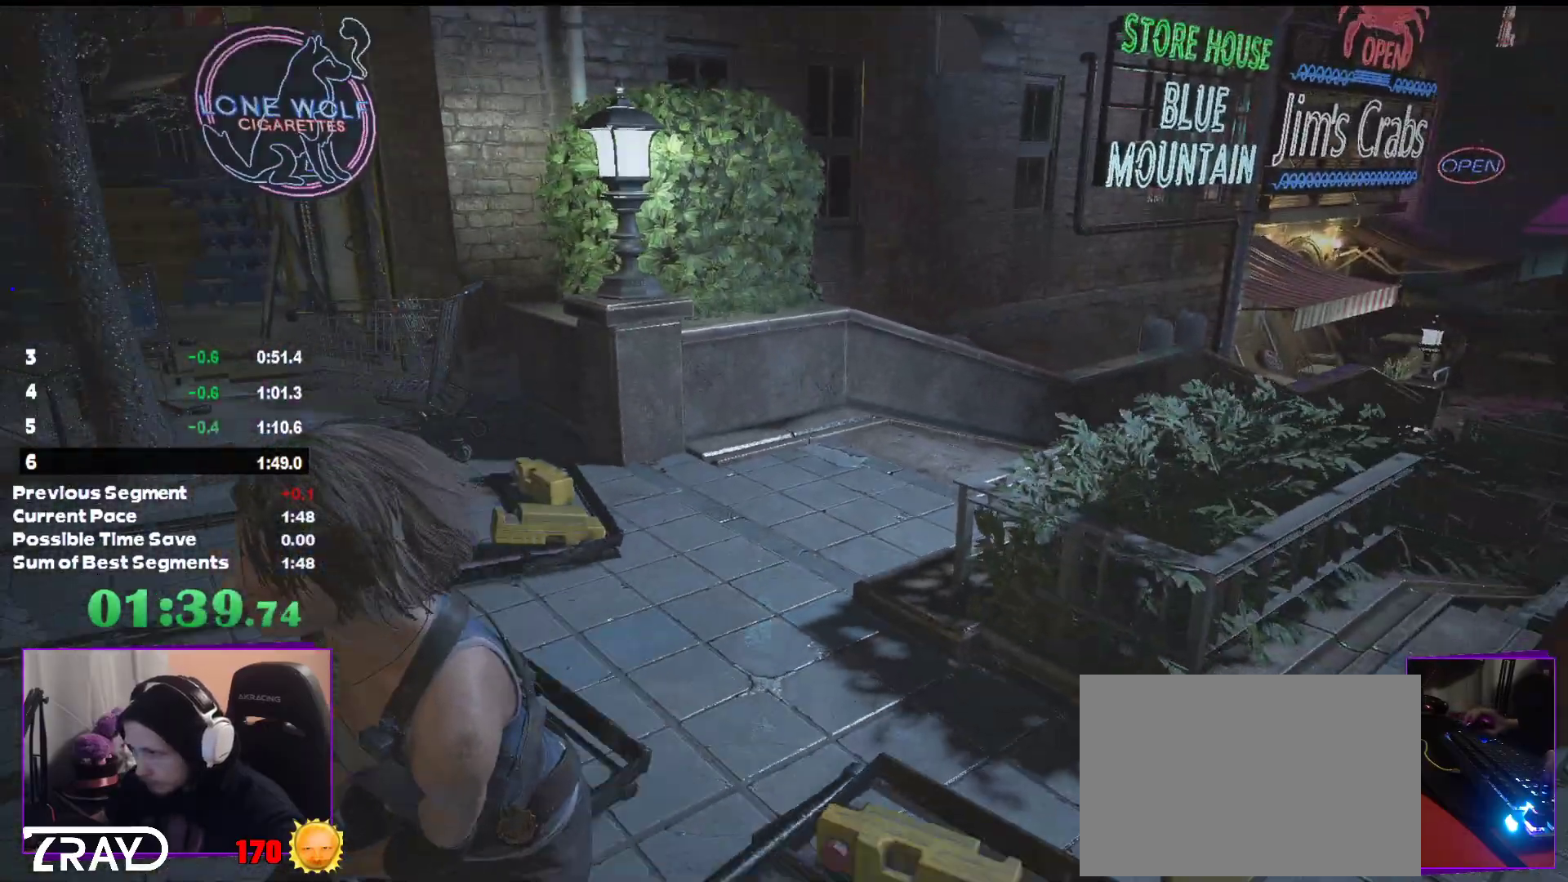
{"keys": ["s", "shift"], "mouse": [], "events": []}
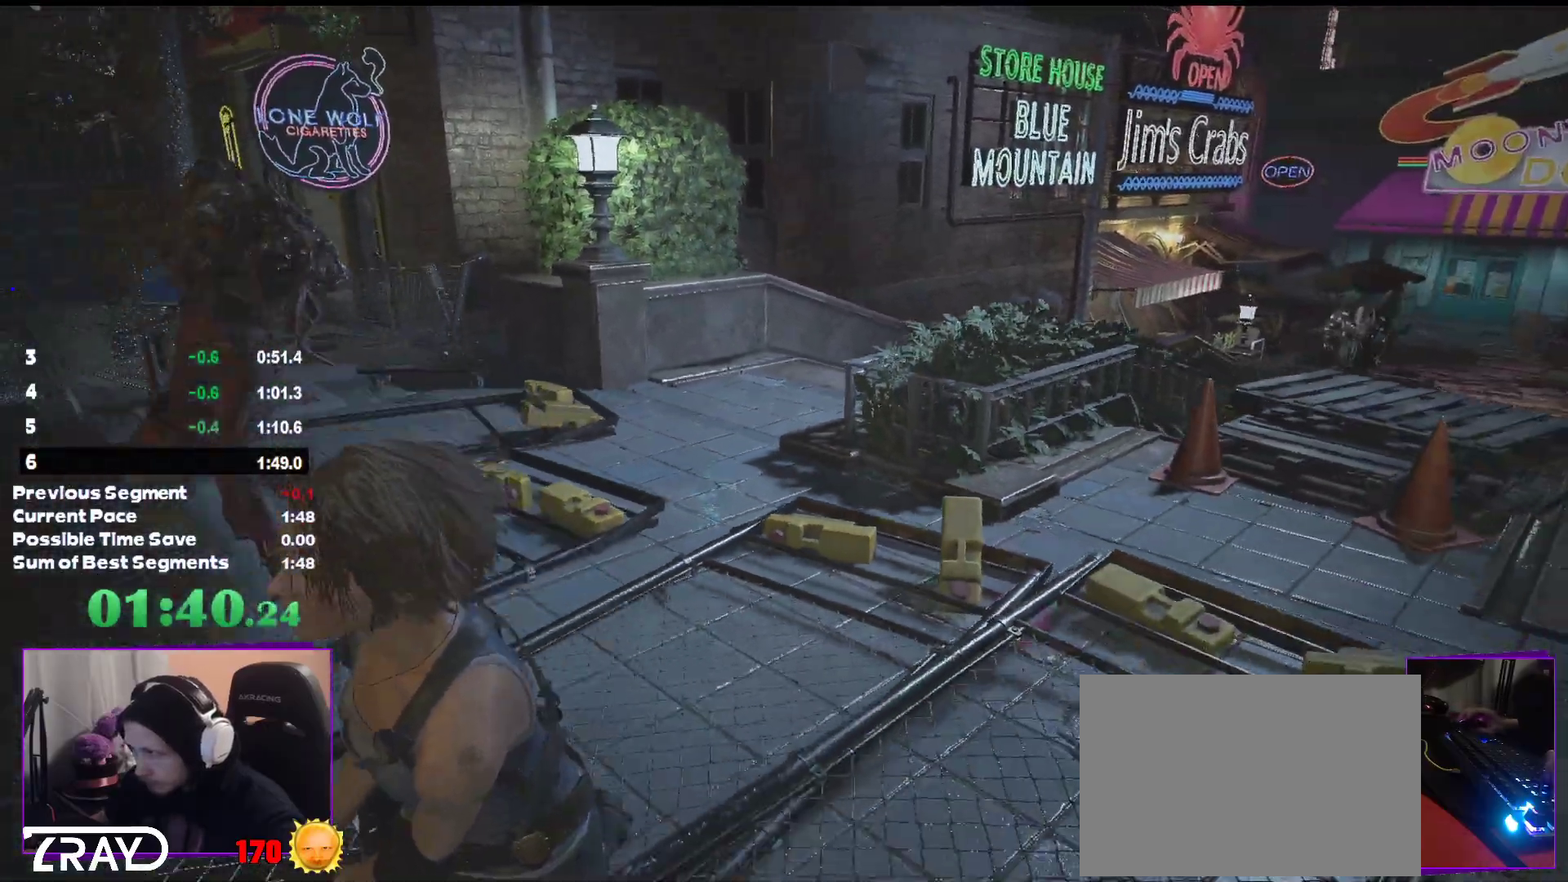
{"keys": ["s", "shift"], "mouse": []}
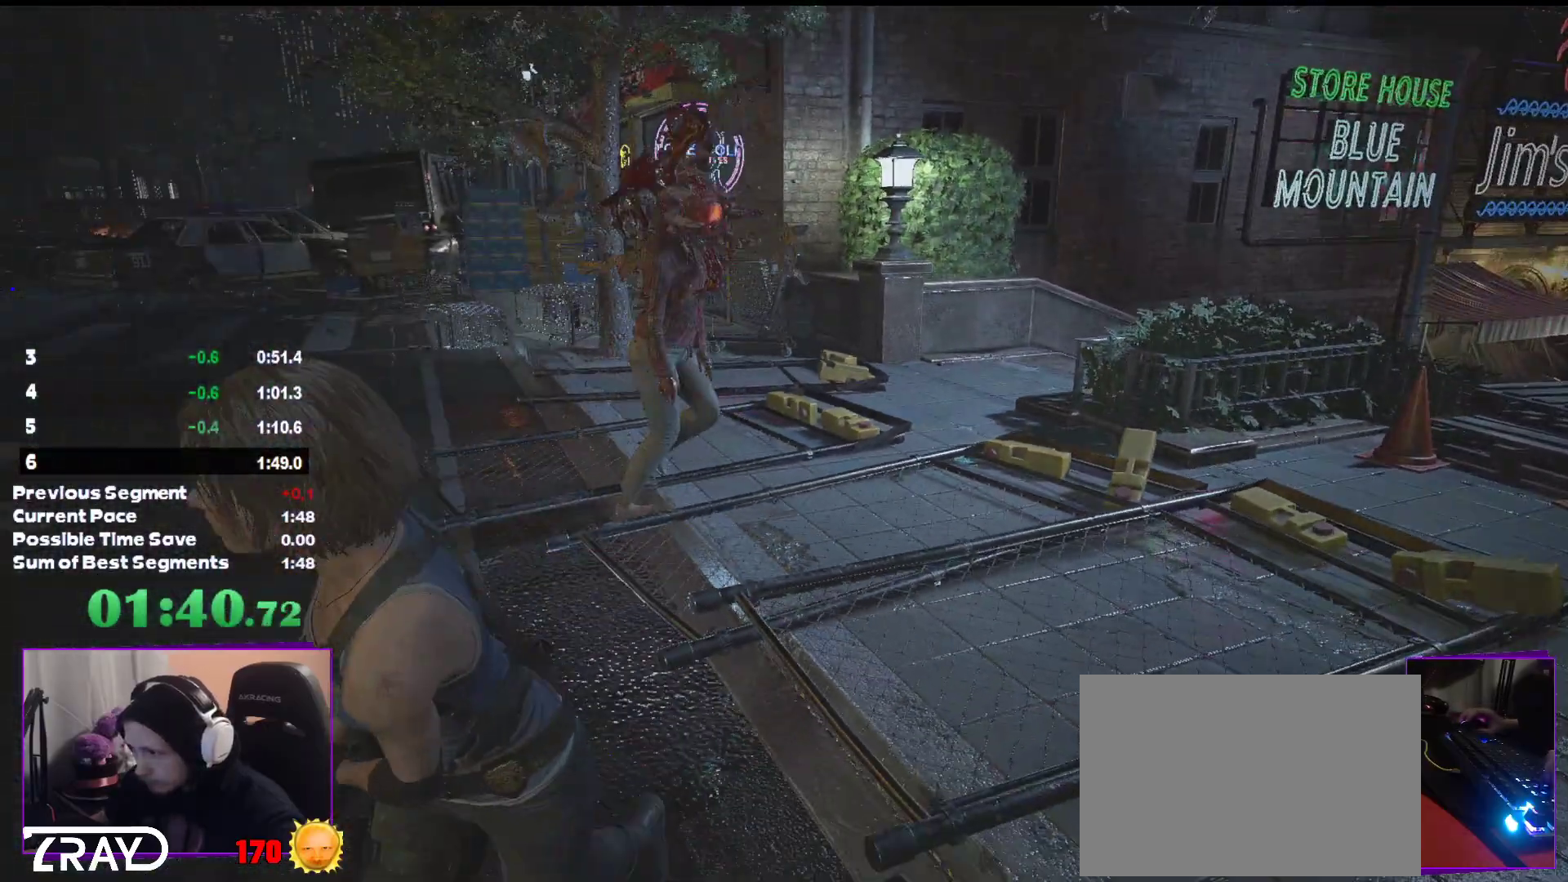
{"keys": ["s", "shift"], "mouse": [], "events": []}
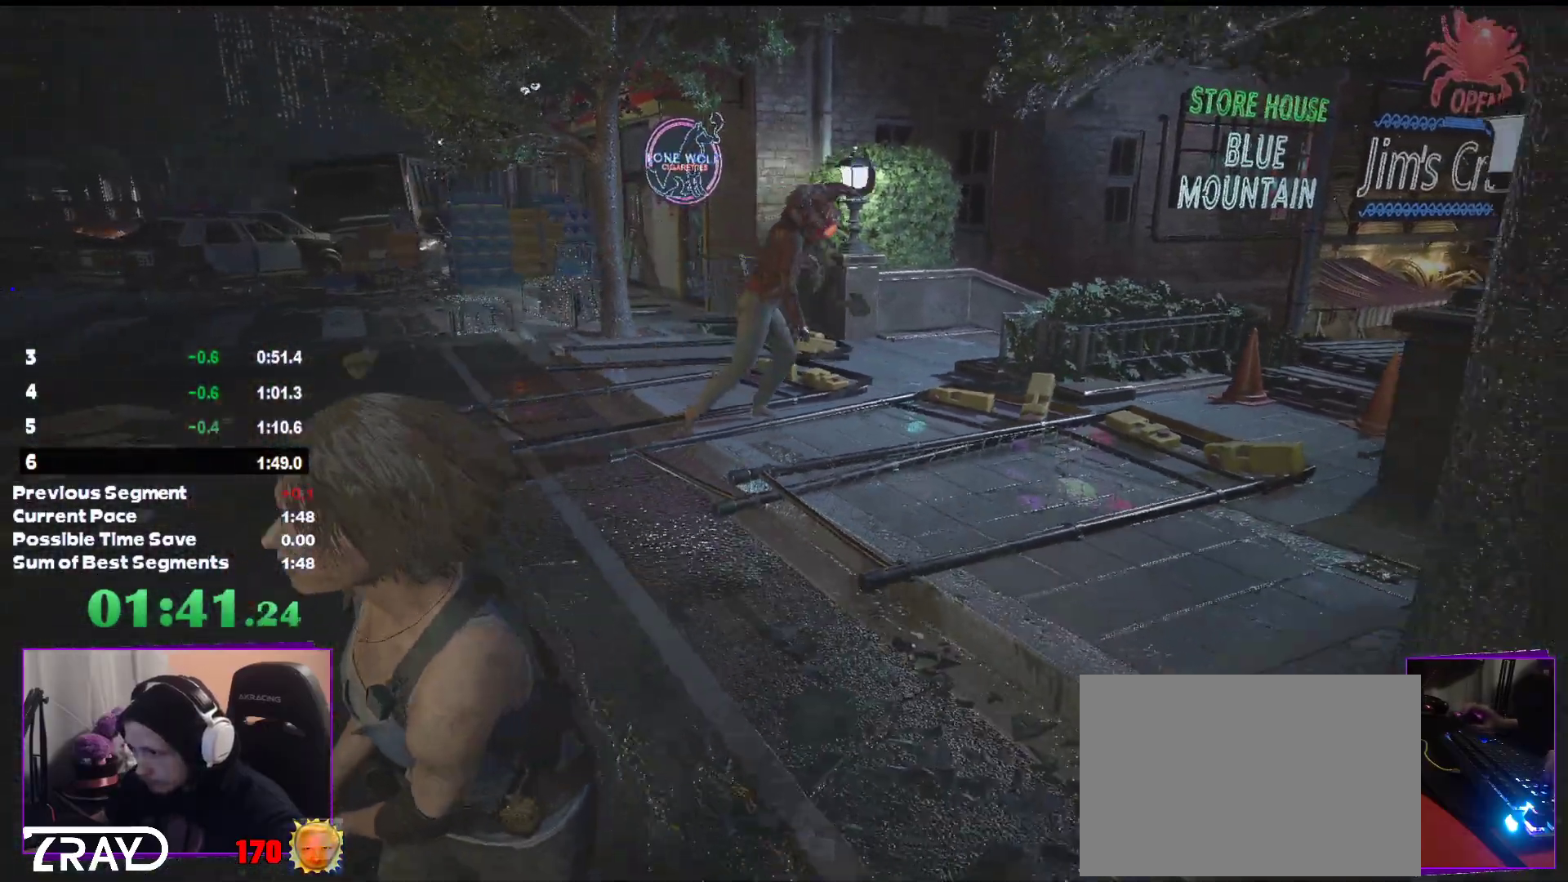
{"keys": ["a", "shift"], "mouse": [], "events": [[233, "a", "down"], [400, "s", "up"]]}
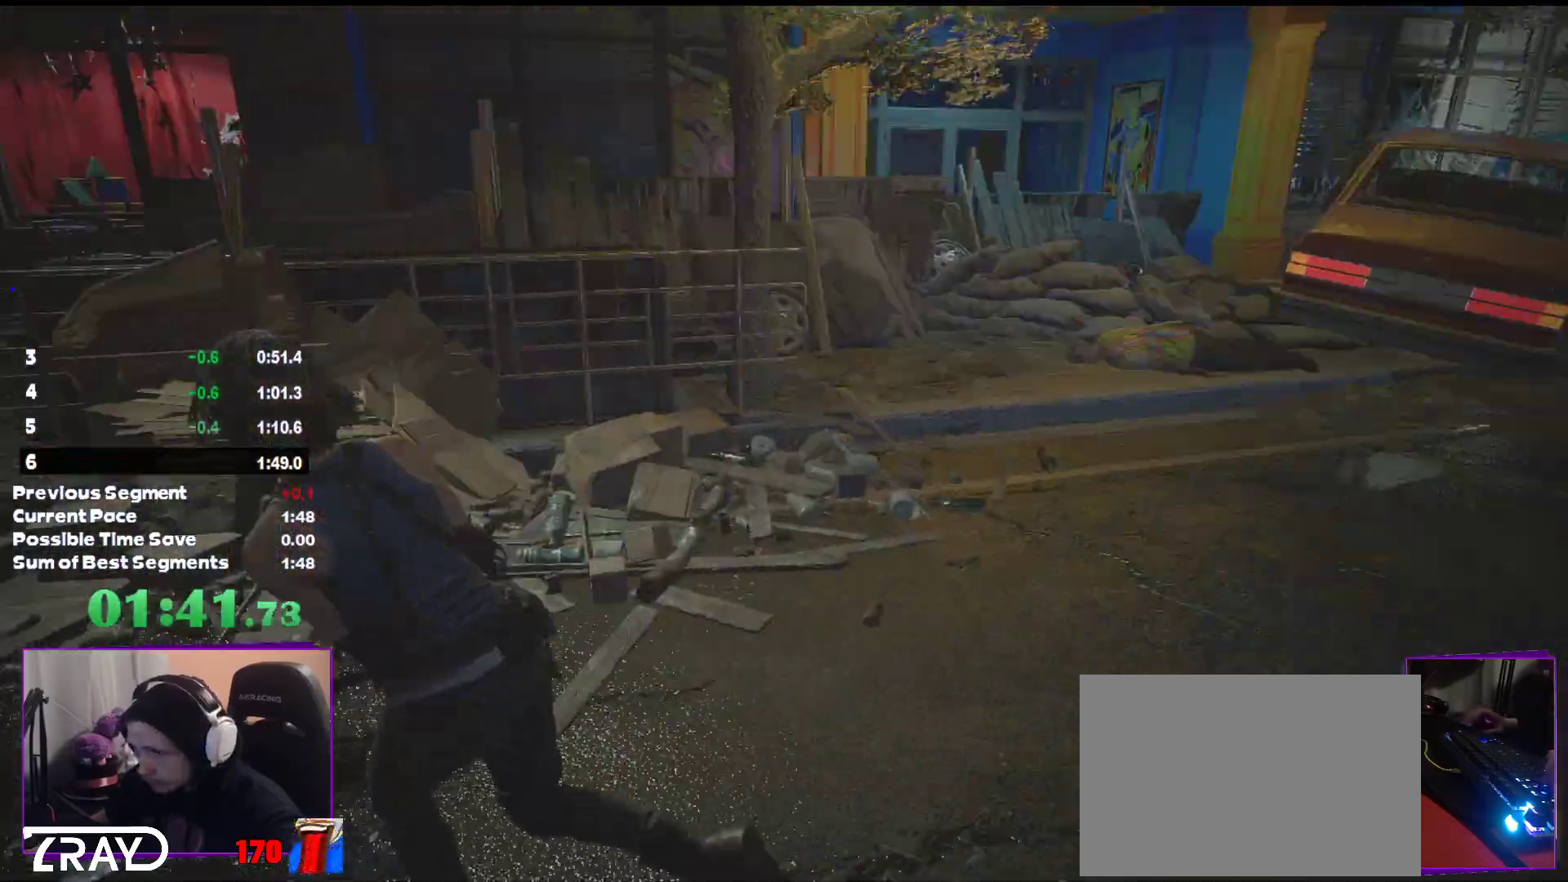
{"keys": ["shift", "w"], "mouse": [], "events": [[67, "w", "down"], [317, "a", "up"]]}
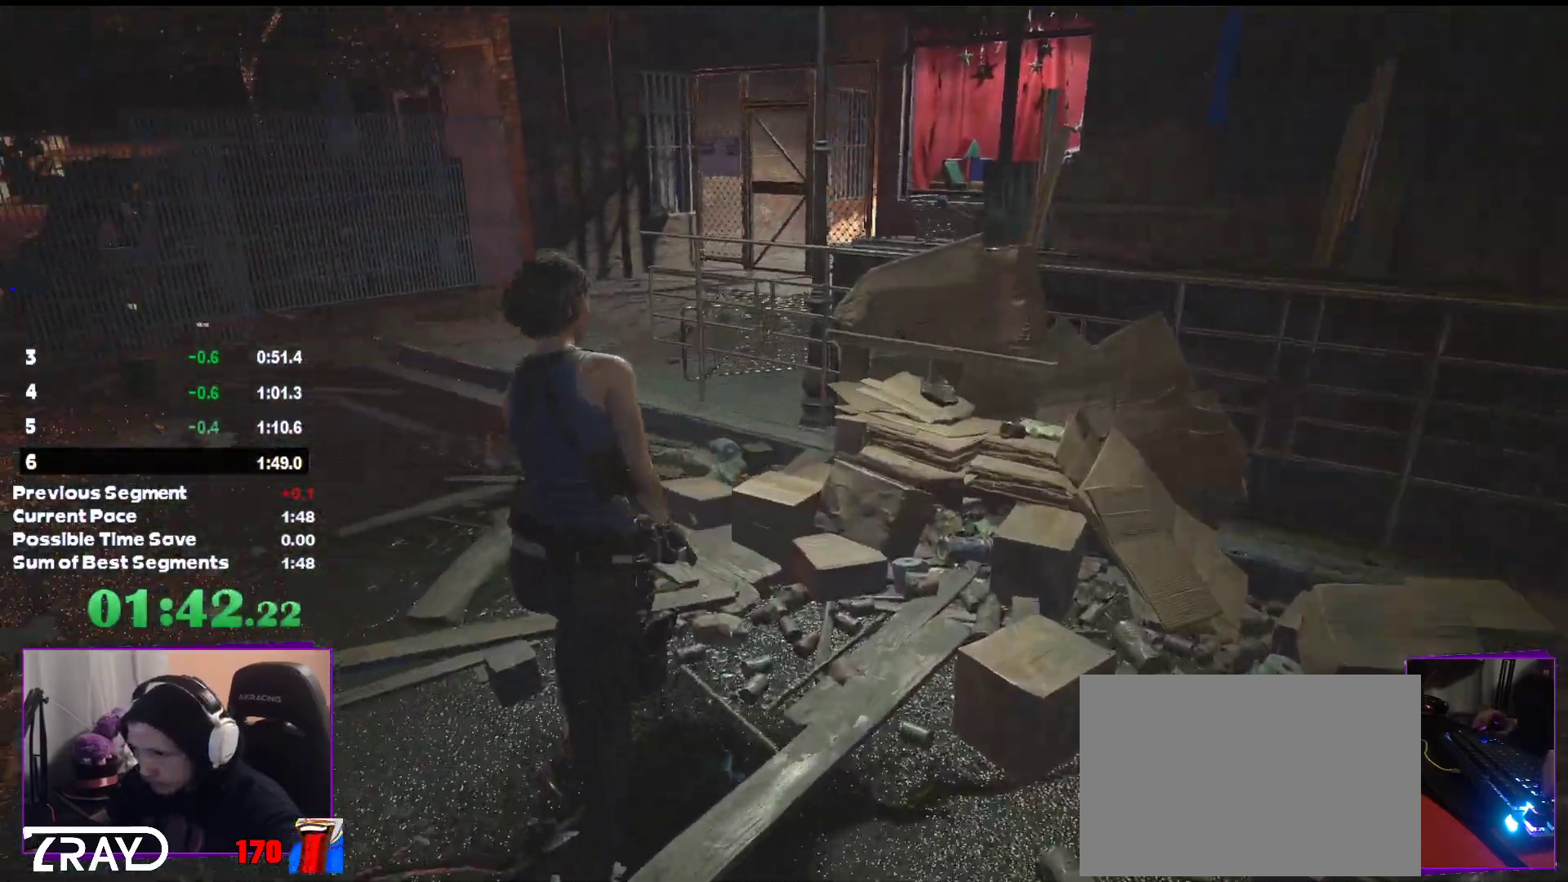
{"keys": ["shift", "w"], "mouse": [], "events": []}
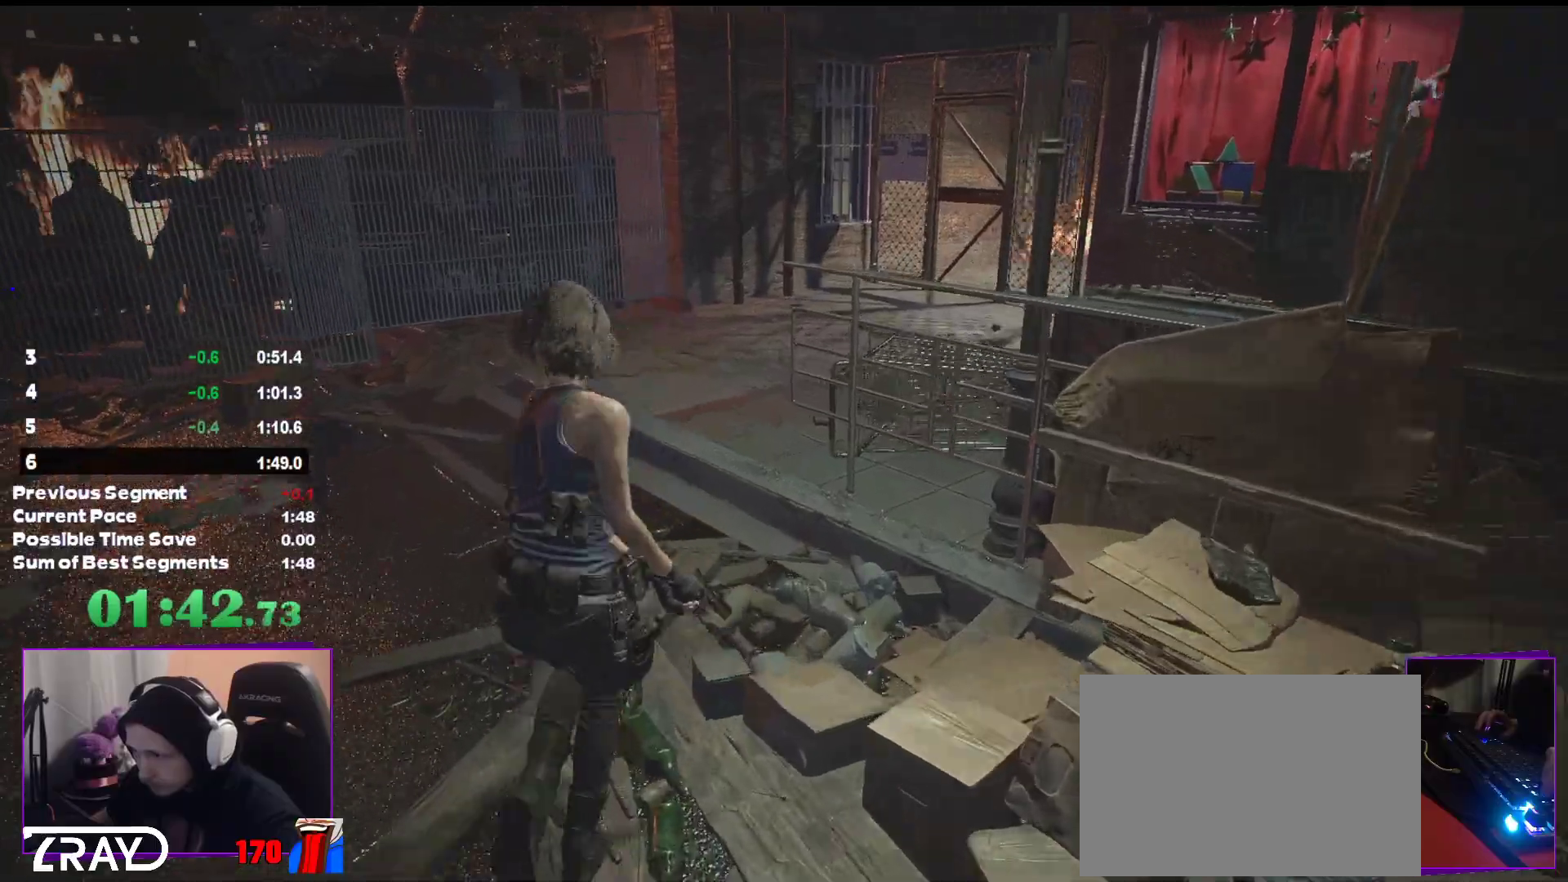
{"keys": ["shift", "w"], "mouse": [], "events": []}
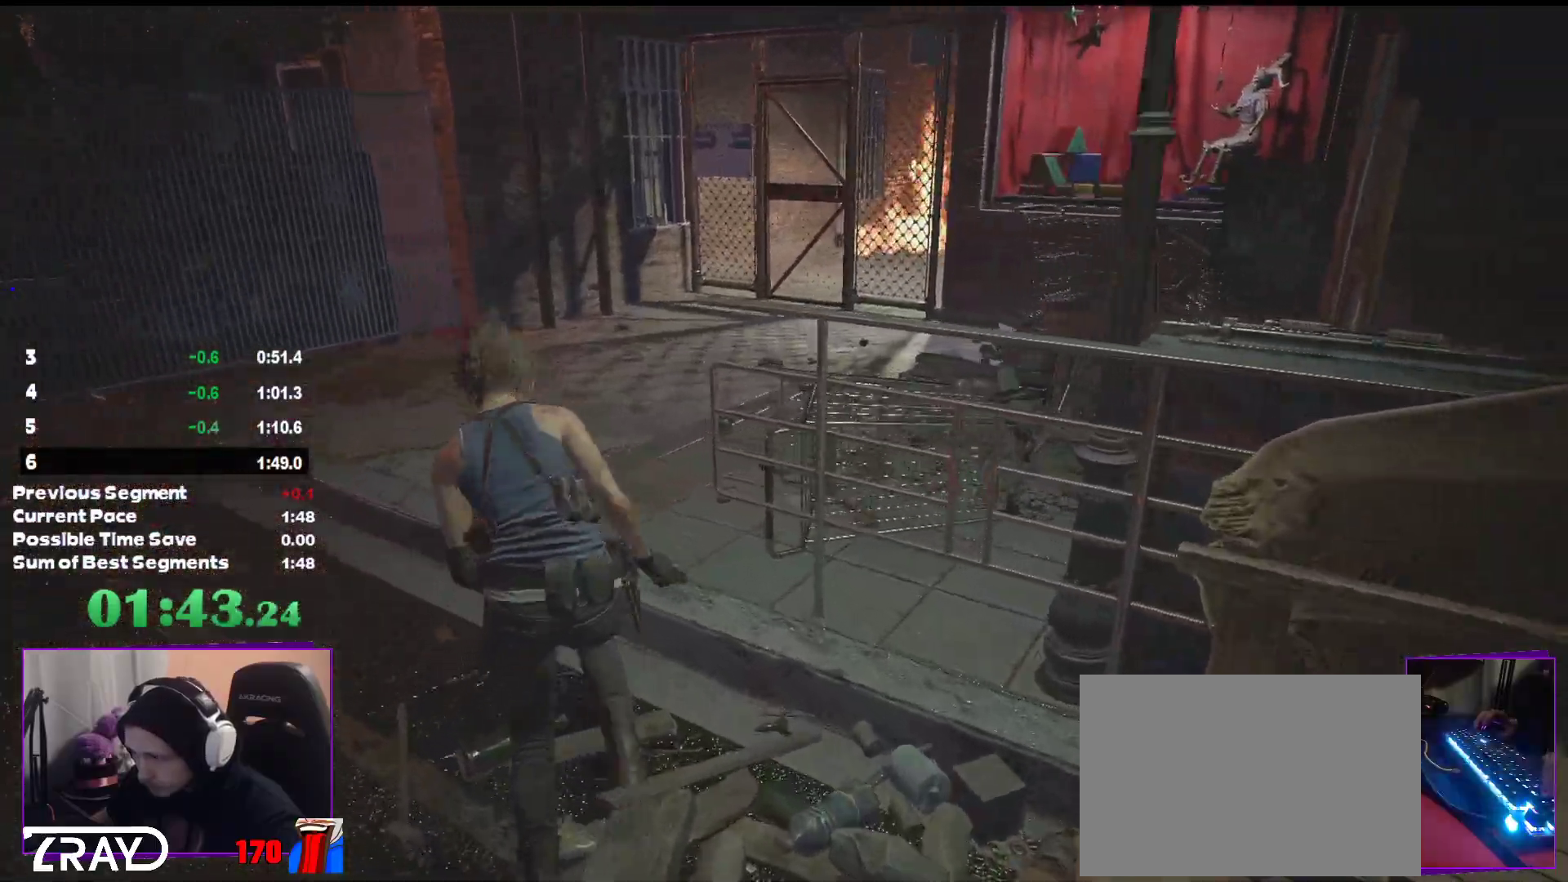
{"keys": ["shift", "w"], "mouse": [], "events": []}
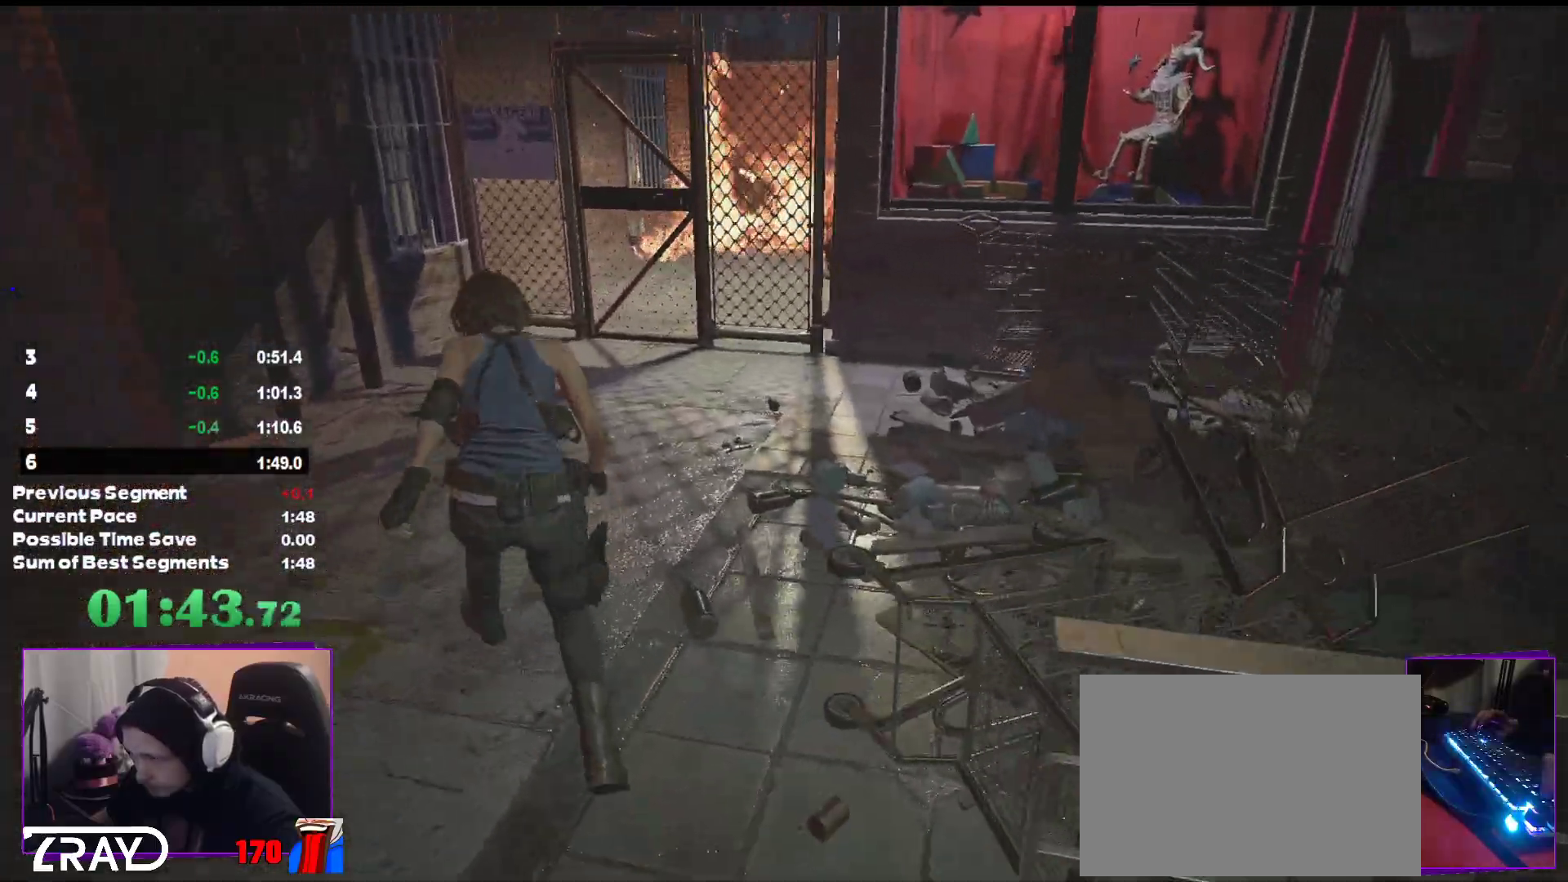
{"keys": ["shift", "w"], "mouse": [], "events": []}
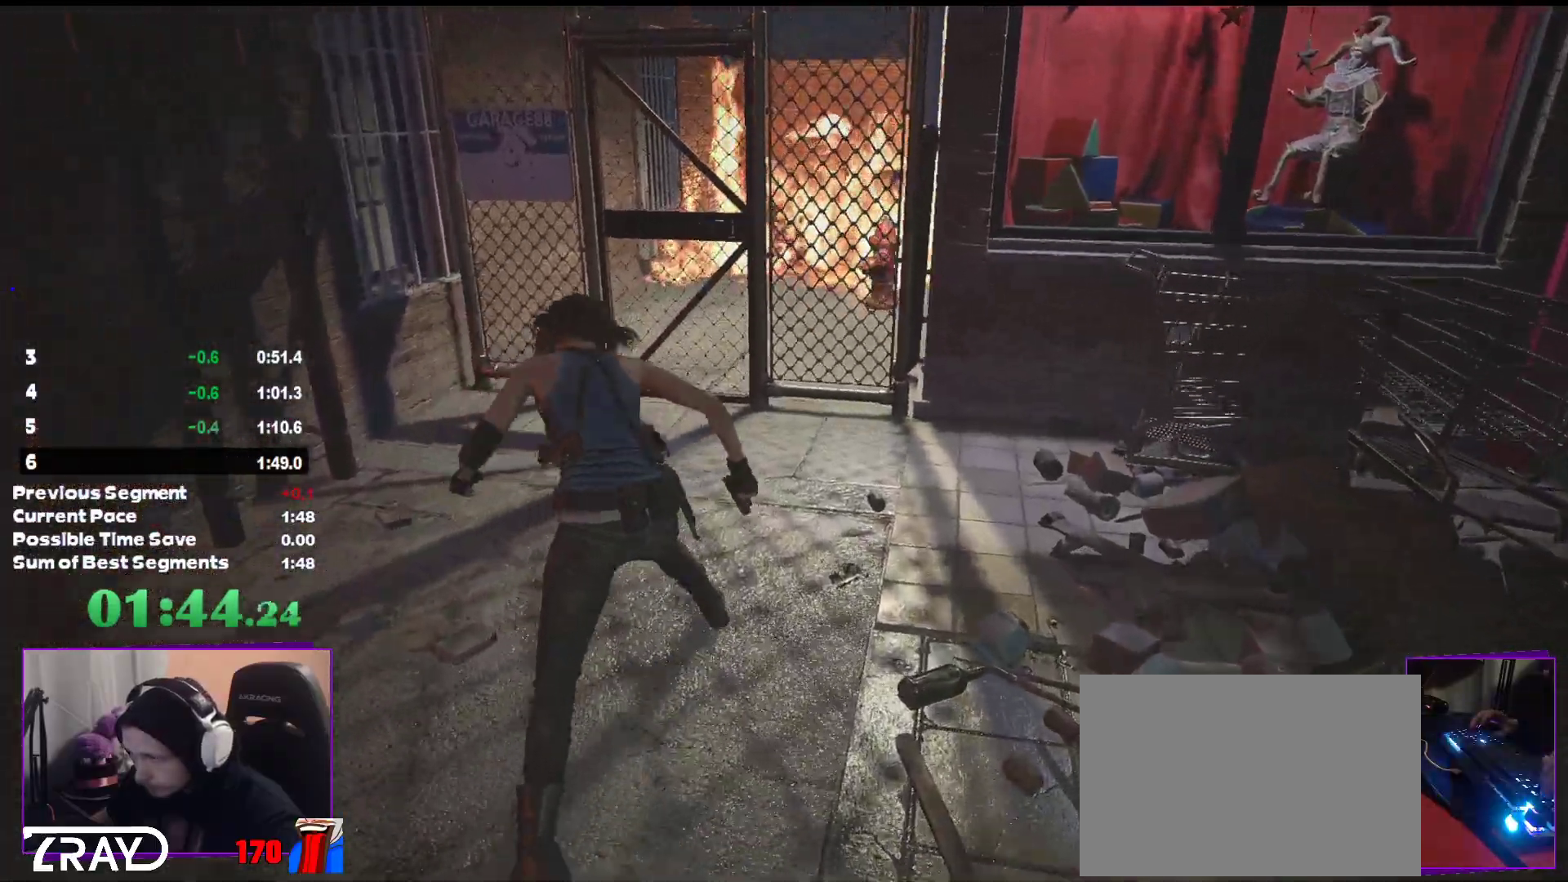
{"keys": ["shift", "w"], "mouse": [], "events": []}
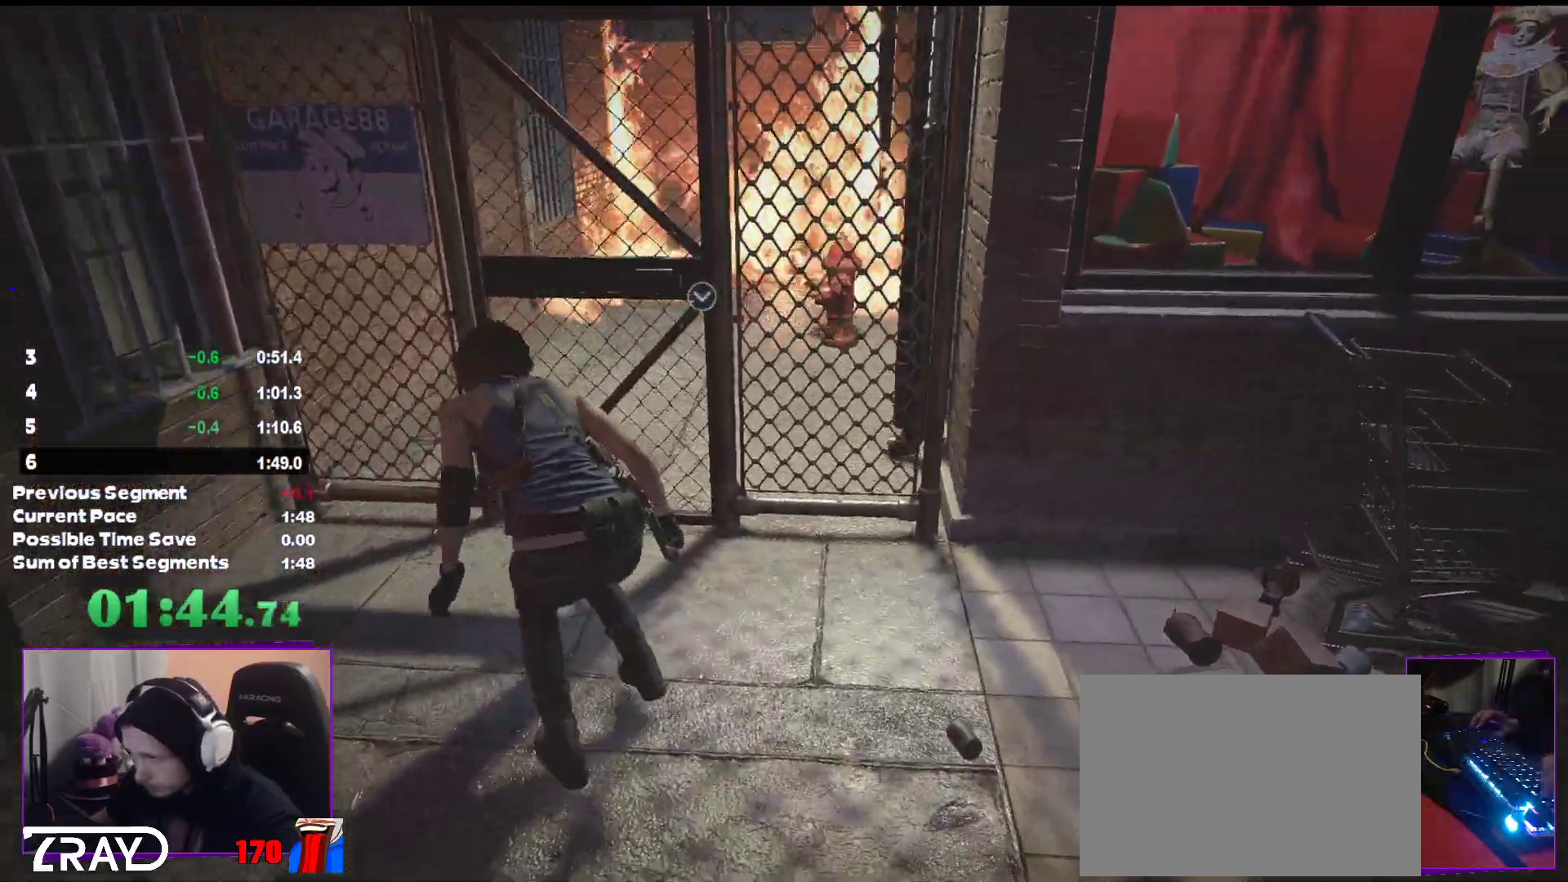
{"keys": ["shift", "w"], "mouse": [], "events": []}
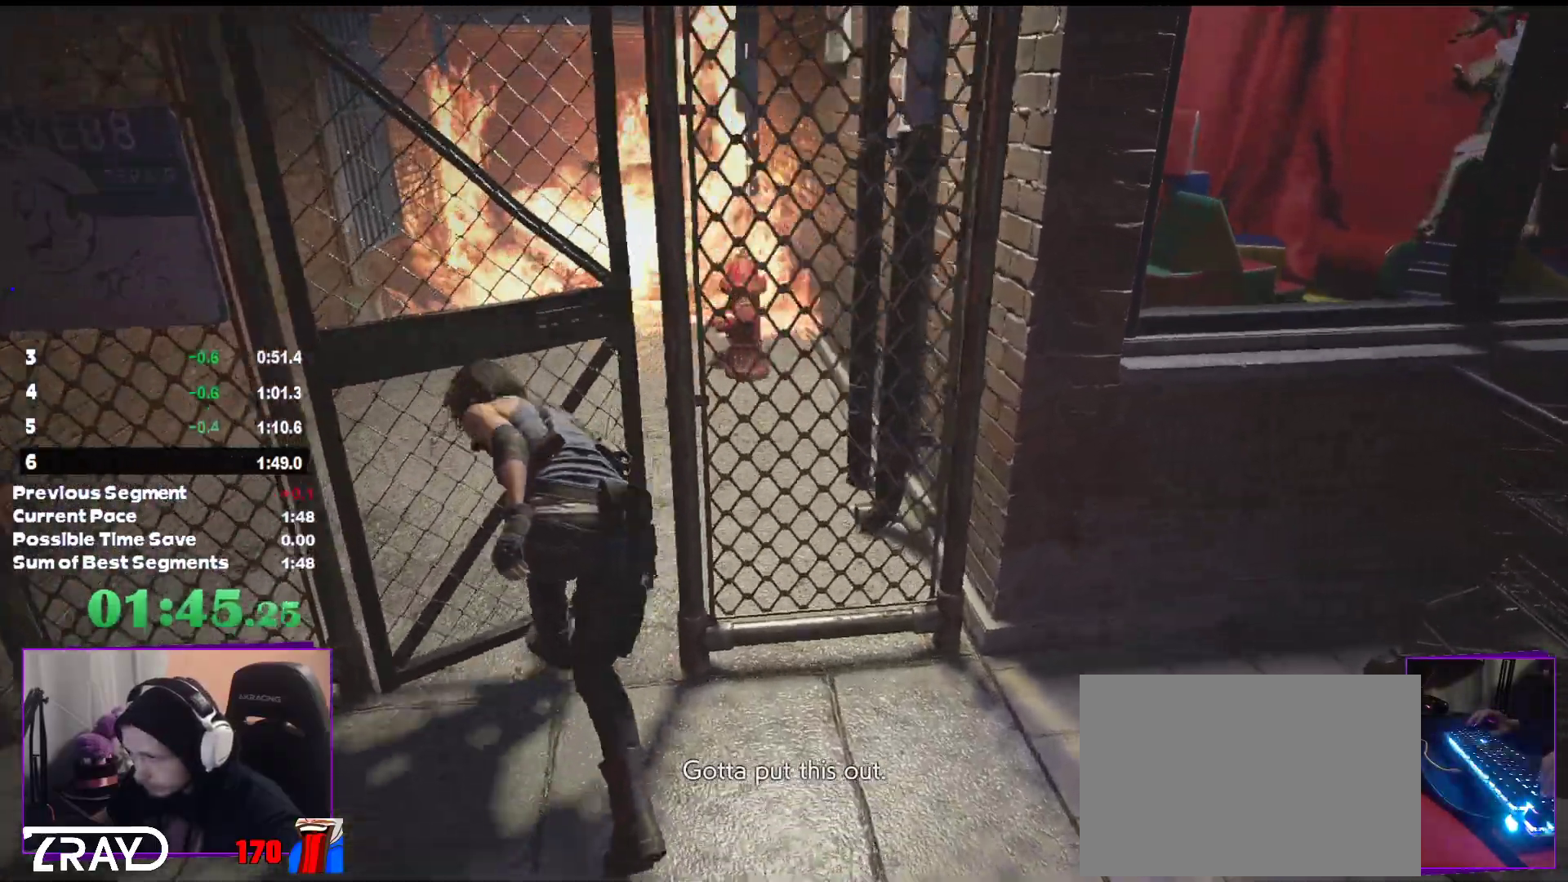
{"keys": ["w"], "mouse": [], "events": [[433, "shift", "up"]]}
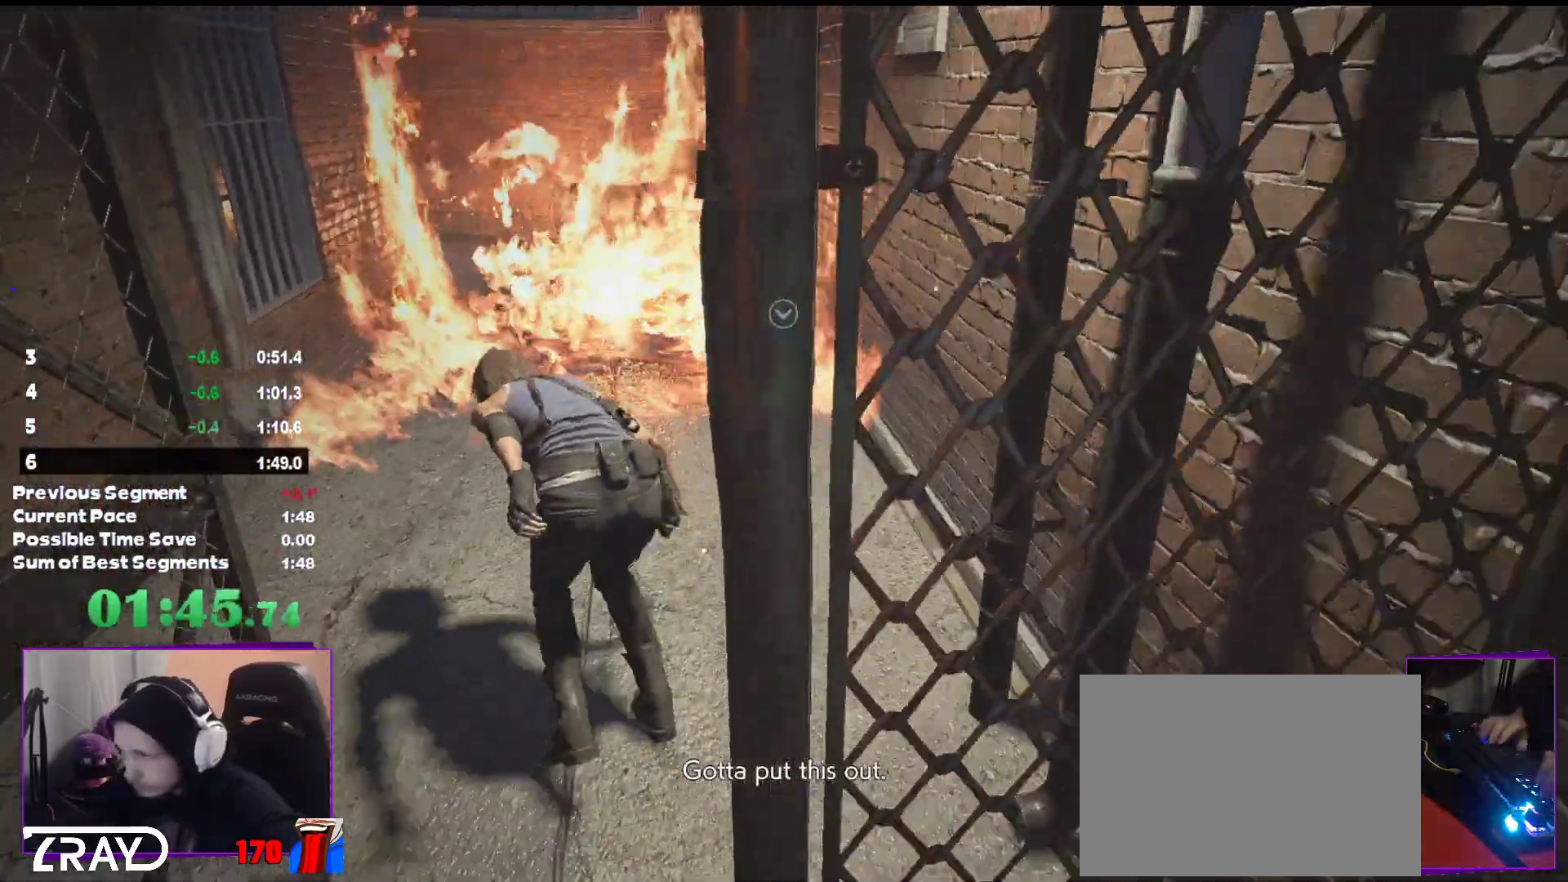
{"keys": [], "mouse": [], "events": [[350, "w", "up"]]}
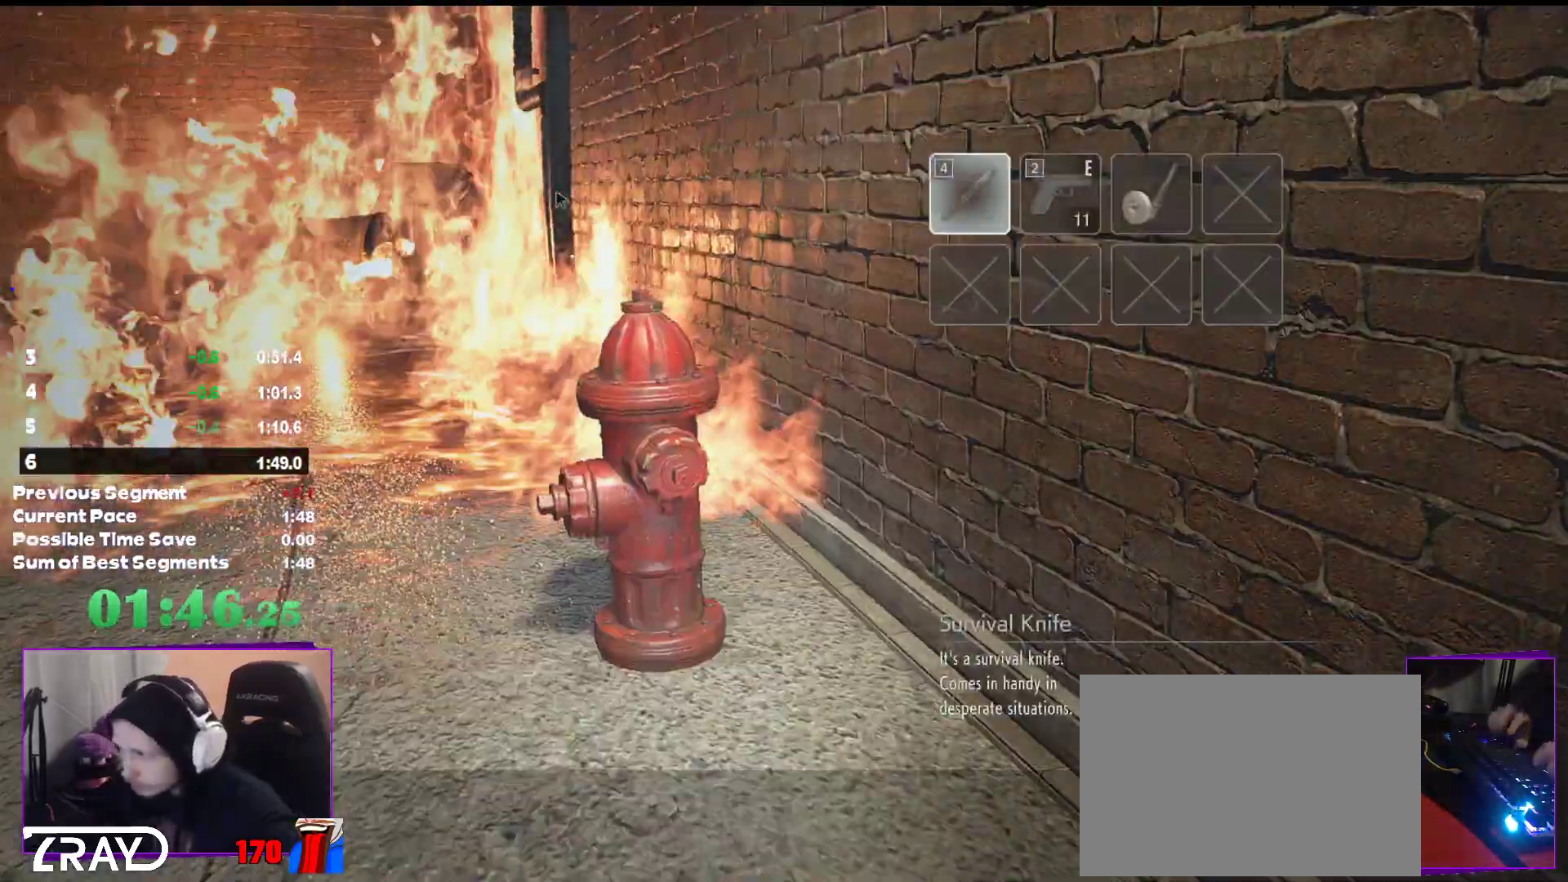
{"keys": [], "mouse": [], "events": []}